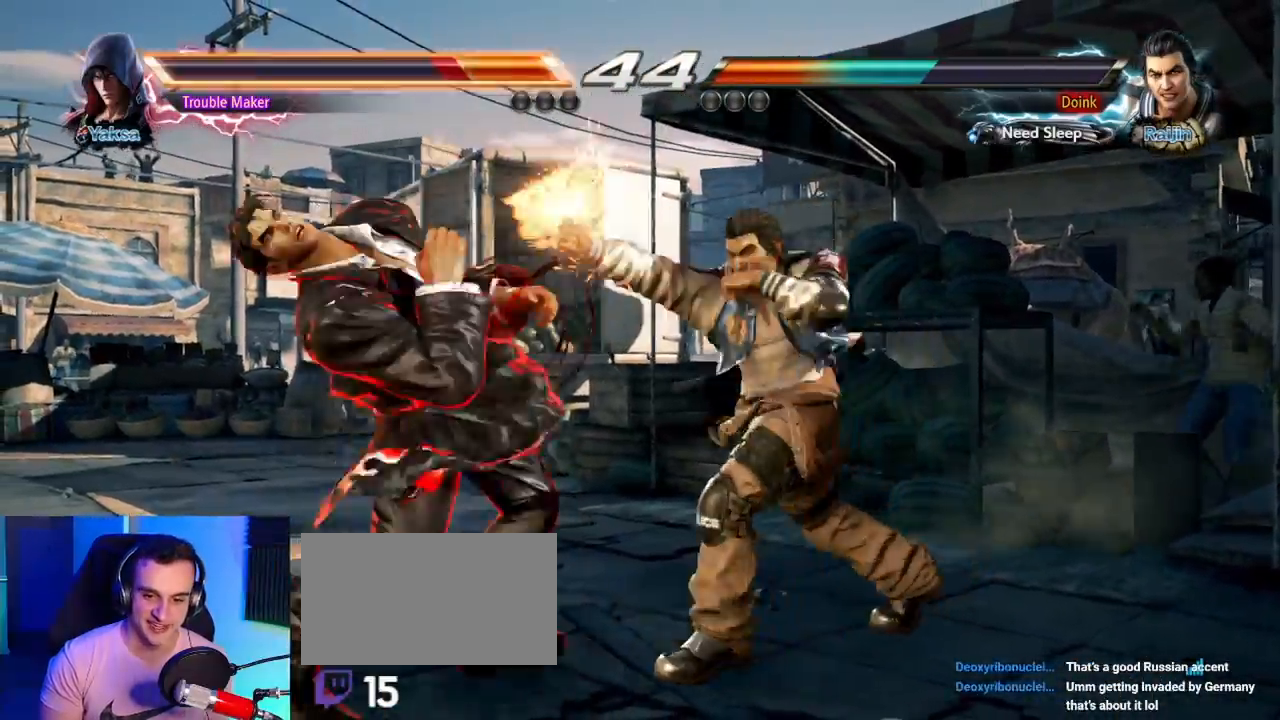
Gameplay with a controller (arcade stick); each line is a JSON object with the inputs held at the frame after it (dt_ms = milliseconds from this image to that frame). "events" lists button and stick changes between this image and that frame as [ms after this image, input, new state], when the widget could be followed in between. Not read: L3 R3.
{"dt_ms": 500, "buttons": [], "left_stick": "left", "events": [[217, "left_stick", "left"]]}
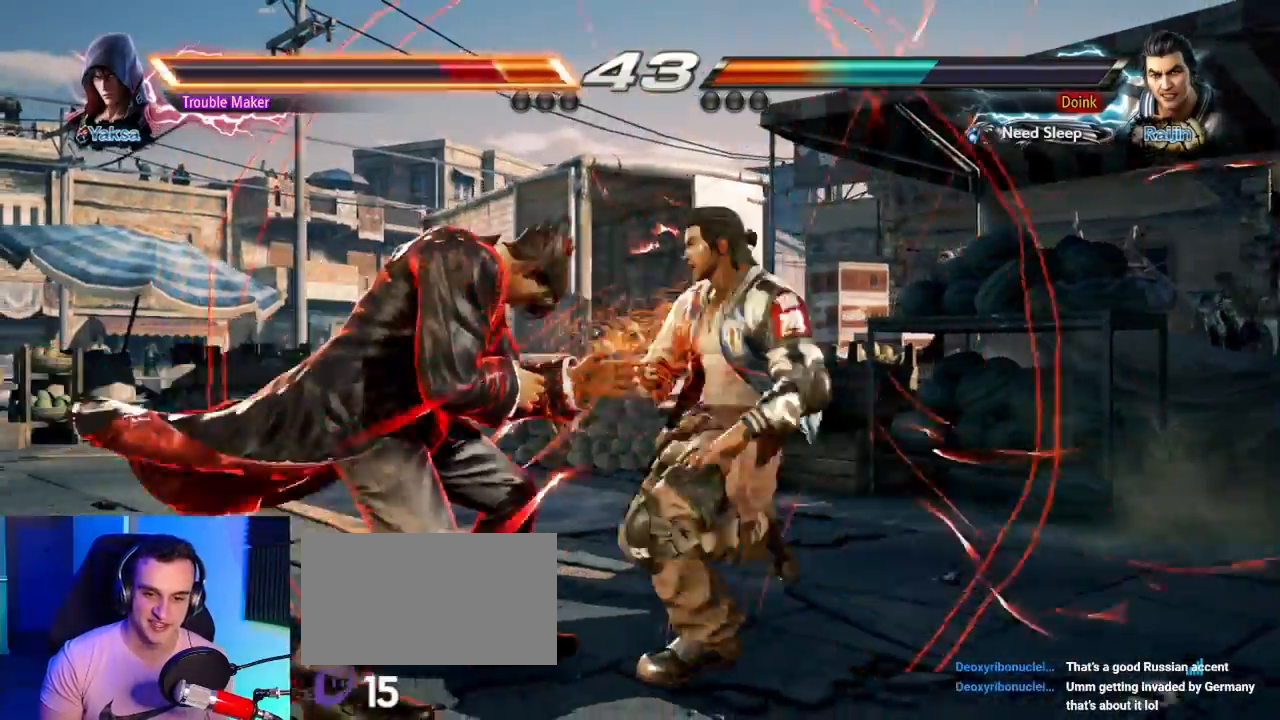
{"dt_ms": 500, "buttons": [], "left_stick": "center", "events": [[450, "left_stick", "center"]]}
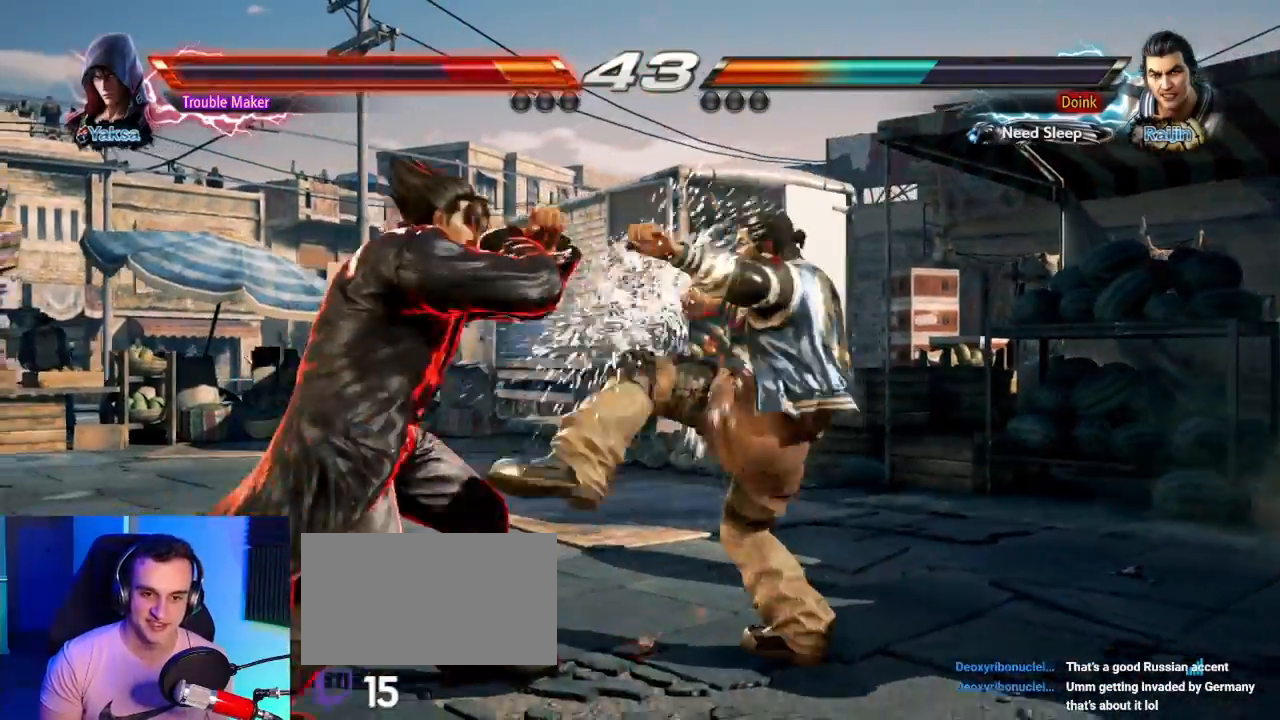
{"dt_ms": 500, "buttons": [], "left_stick": "center", "events": [[67, "TRIANGLE", "down"], [183, "TRIANGLE", "up"], [200, "CIRCLE", "down"], [267, "CIRCLE", "up"], [350, "CIRCLE", "down"], [433, "CIRCLE", "up"]]}
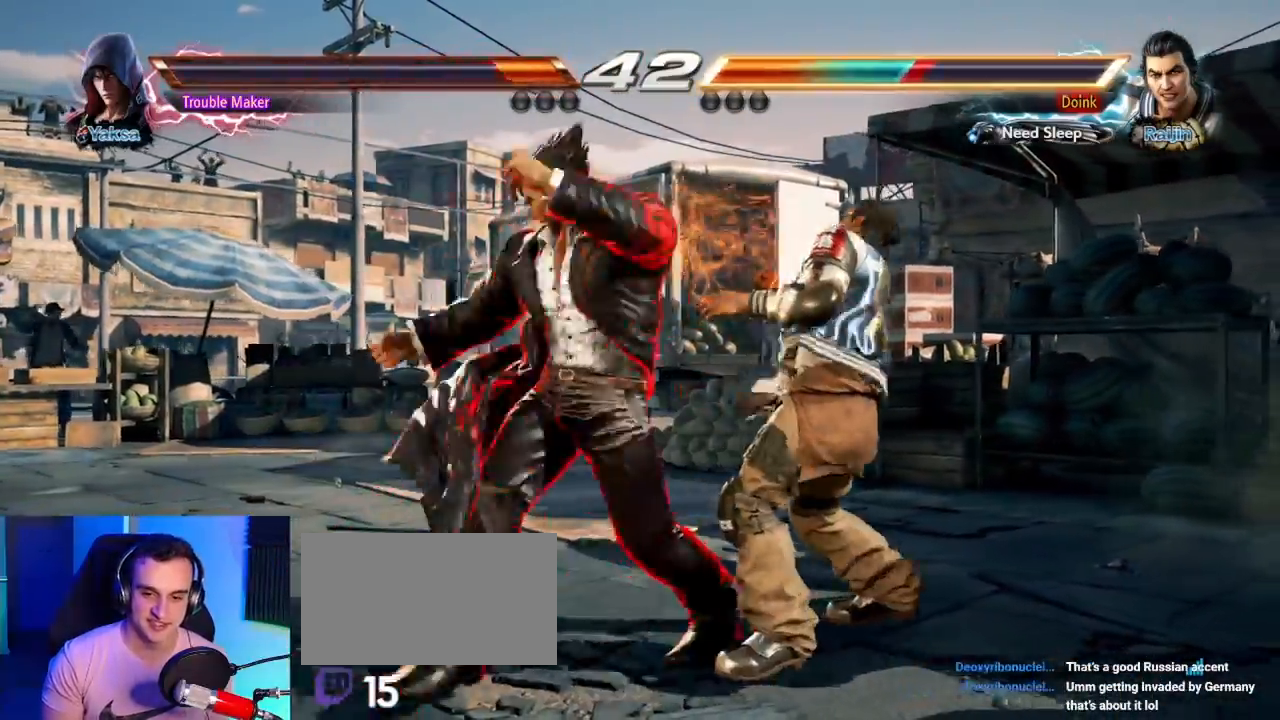
{"dt_ms": 500, "buttons": [], "left_stick": "center", "events": [[17, "CIRCLE", "down"], [150, "CIRCLE", "up"]]}
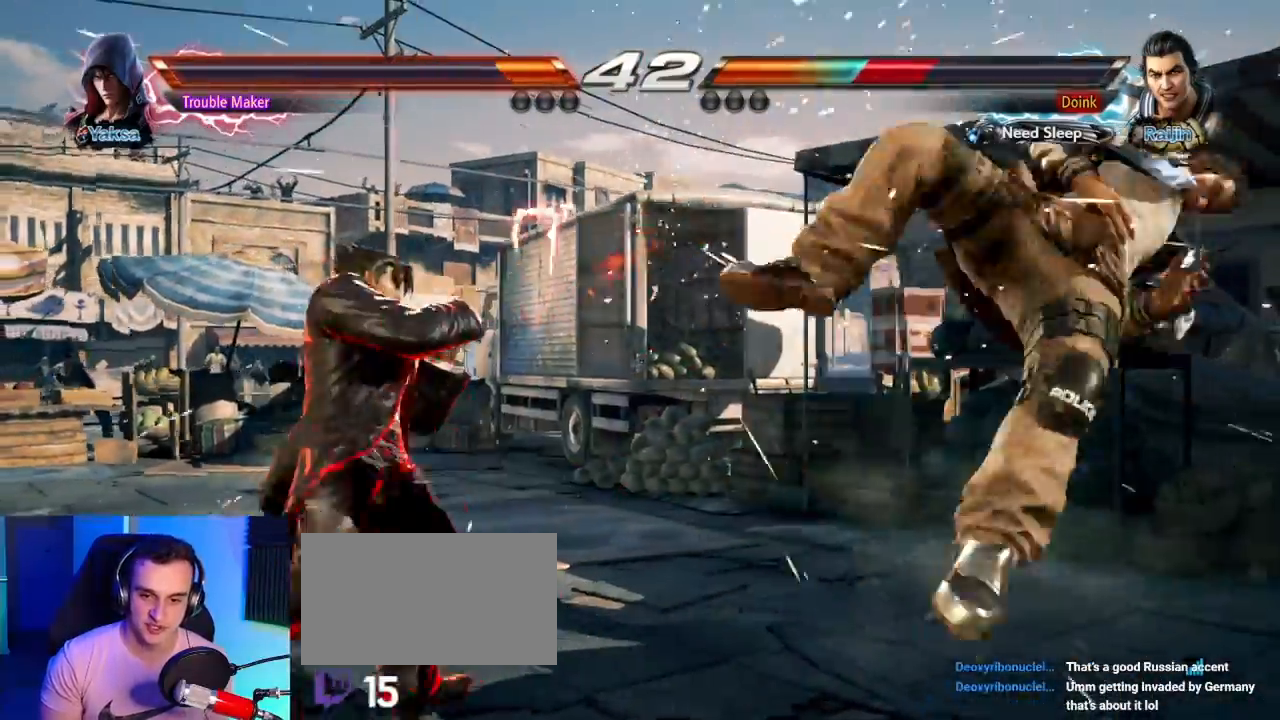
{"dt_ms": 500, "buttons": [], "left_stick": "center", "events": [[67, "left_stick", "right"], [117, "left_stick", "center"], [217, "left_stick", "right"], [283, "left_stick", "center"], [350, "left_stick", "right"], [500, "left_stick", "center"]]}
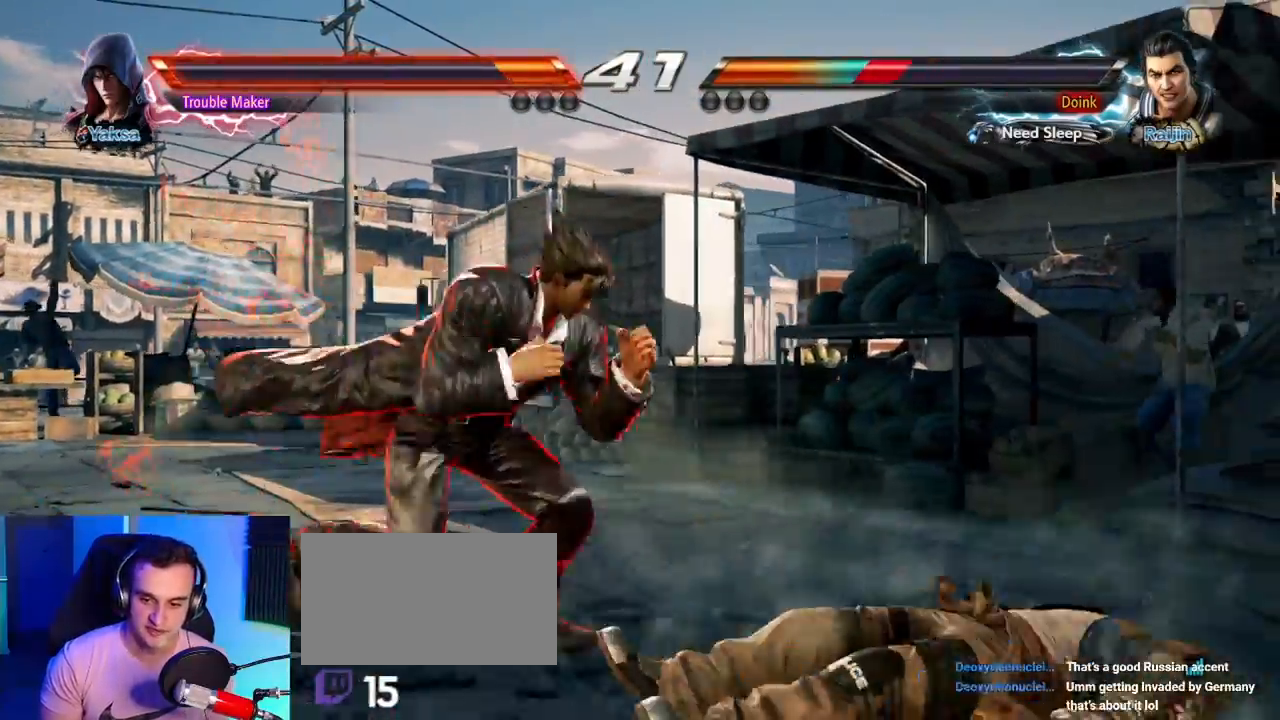
{"dt_ms": 500, "buttons": [], "left_stick": "center"}
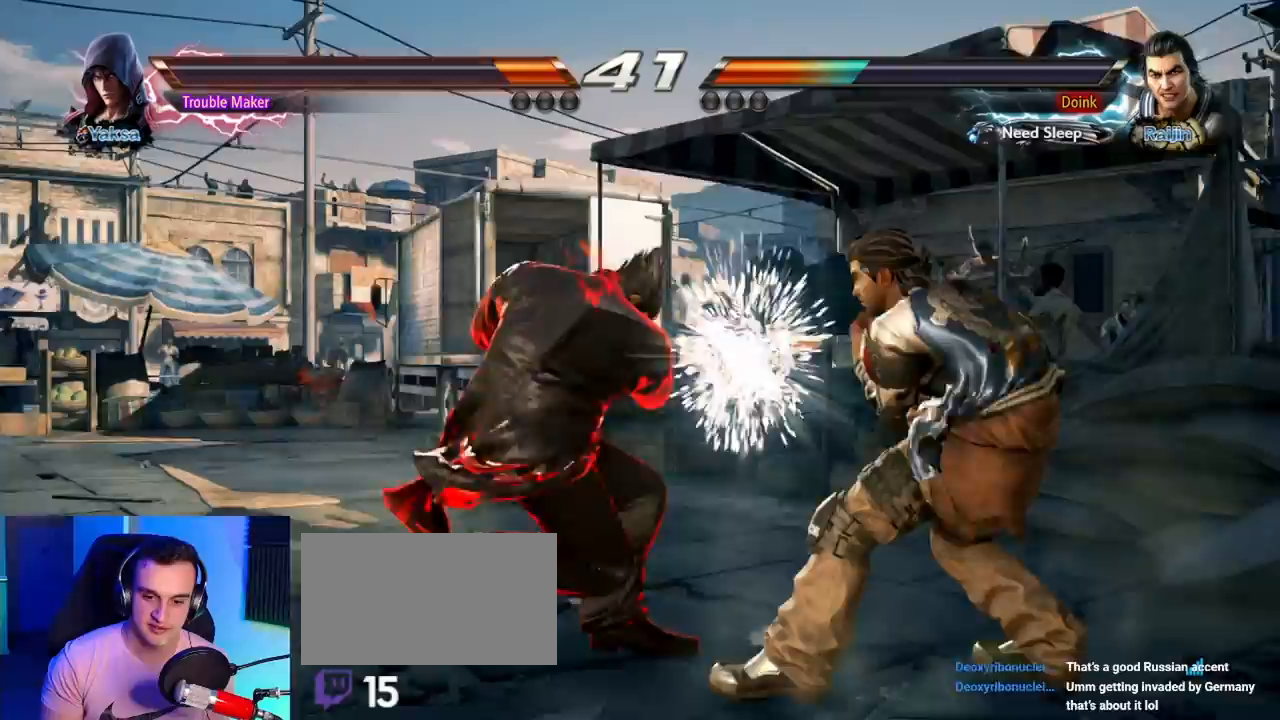
{"dt_ms": 500, "buttons": [], "left_stick": "left", "events": [[283, "SQUARE", "down"], [283, "TRIANGLE", "down"], [367, "SQUARE", "up"], [383, "TRIANGLE", "up"], [433, "left_stick", "left"]]}
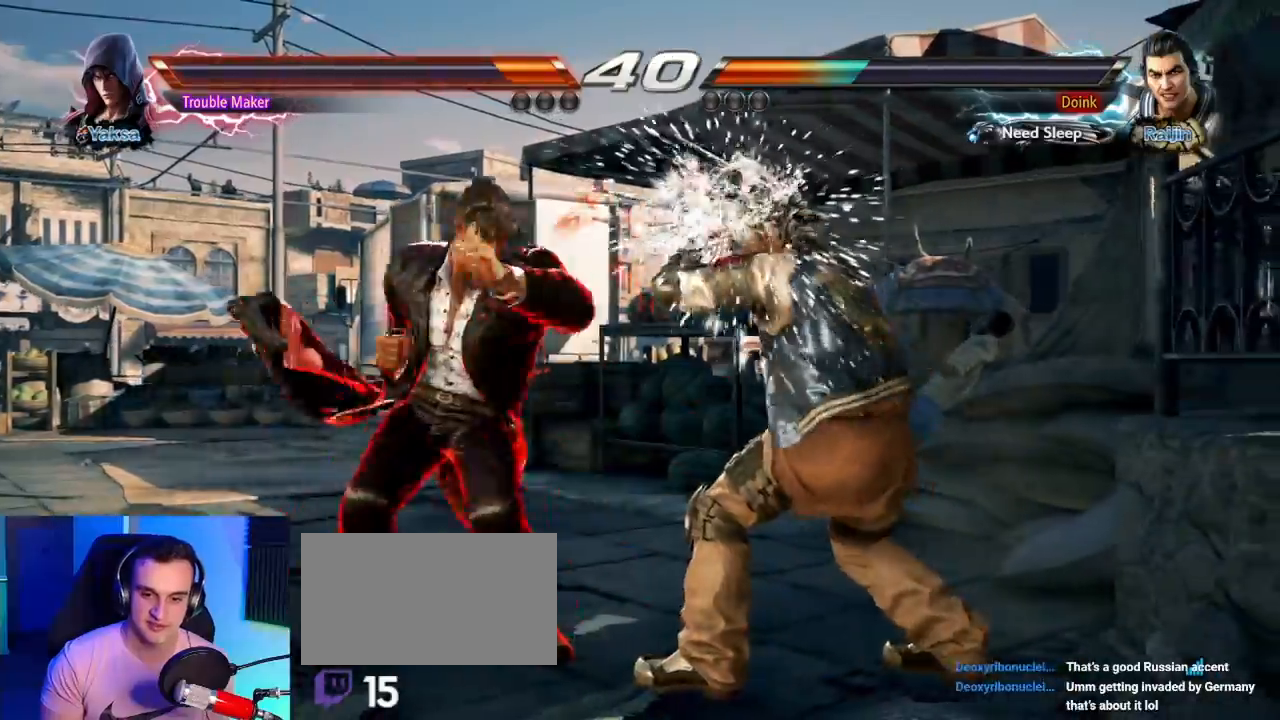
{"dt_ms": 500, "buttons": [], "left_stick": "left", "events": []}
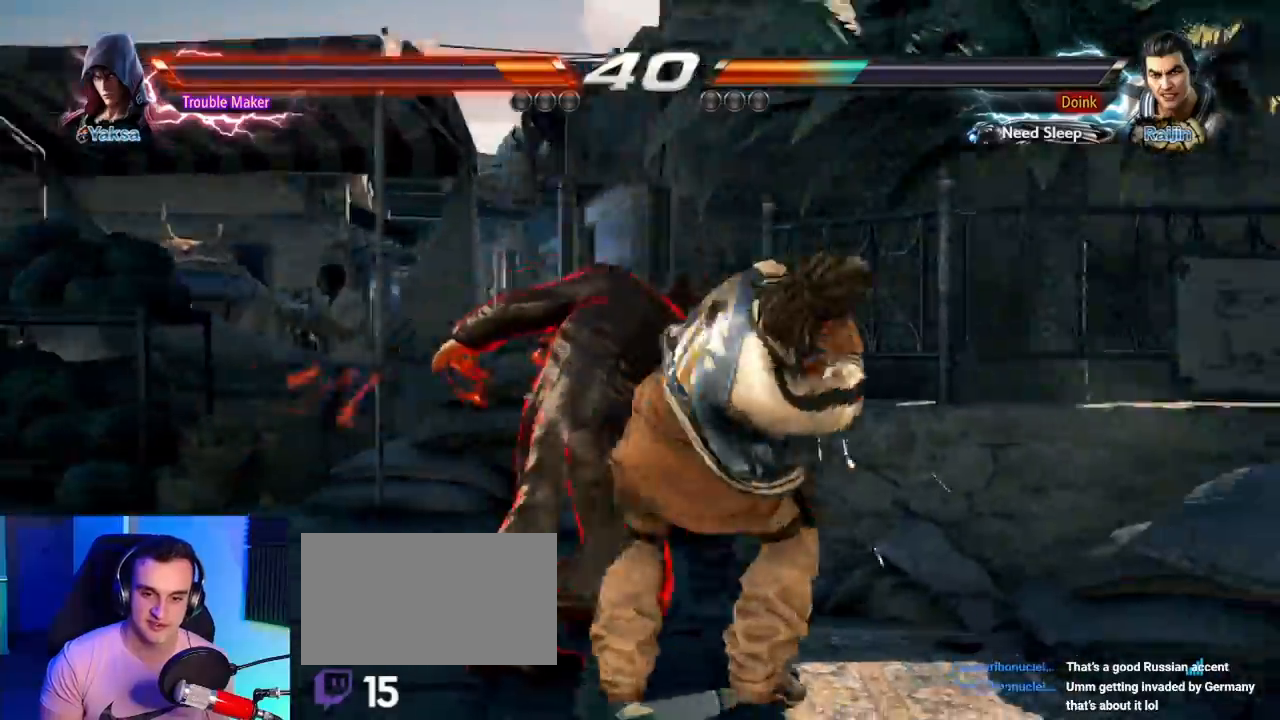
{"dt_ms": 500, "buttons": [], "left_stick": "down-left", "events": [[333, "left_stick", "down"], [383, "left_stick", "down-left"]]}
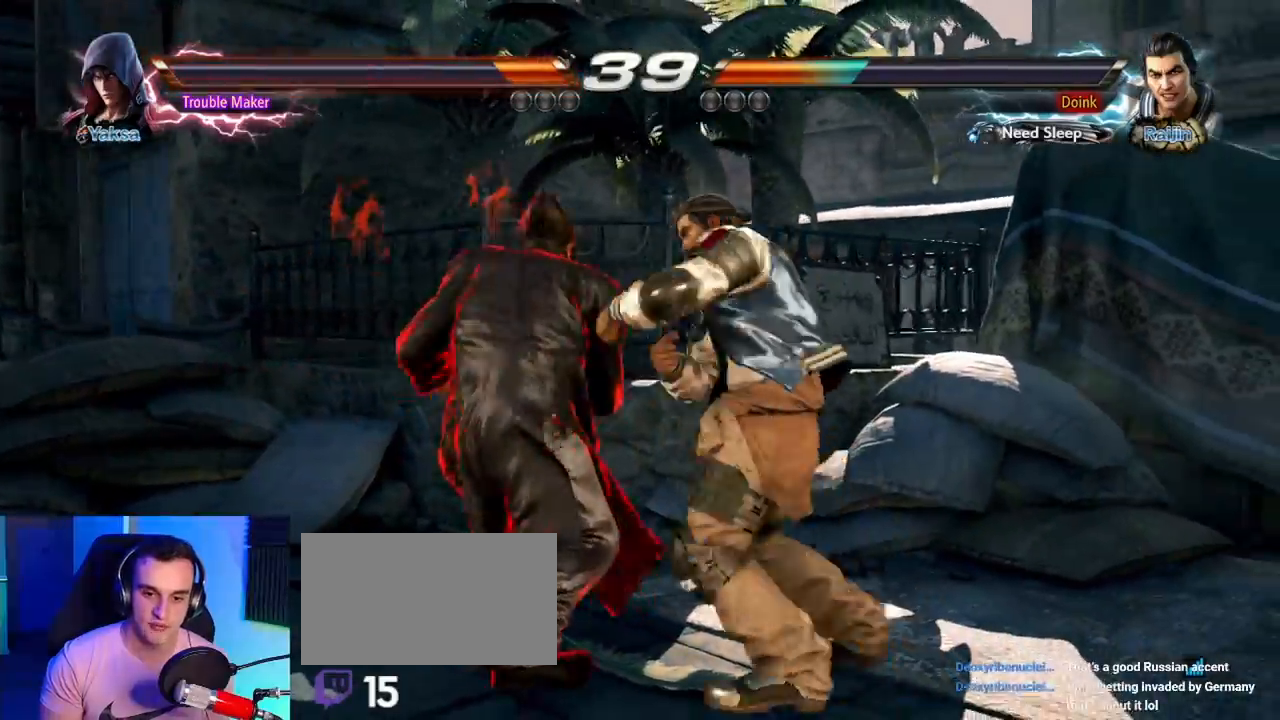
{"dt_ms": 500, "buttons": [], "left_stick": "left", "events": [[333, "left_stick", "center"], [400, "left_stick", "left"]]}
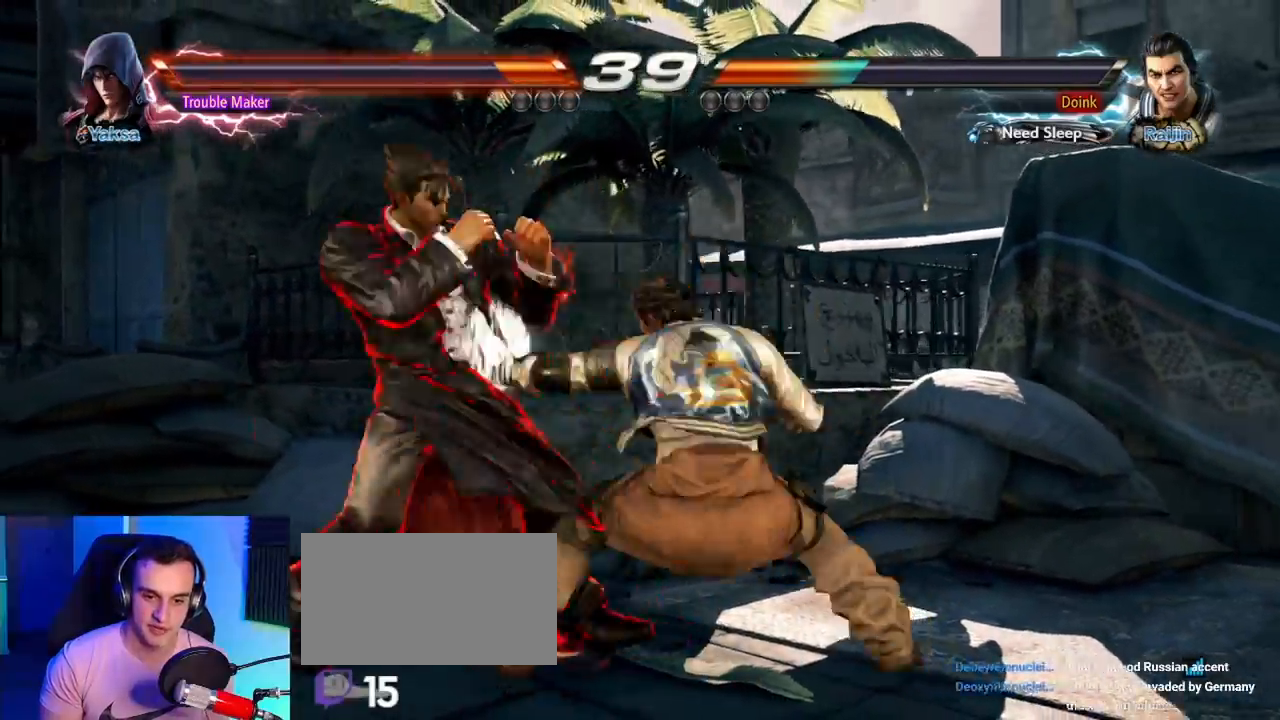
{"dt_ms": 500, "buttons": [], "left_stick": "left", "events": []}
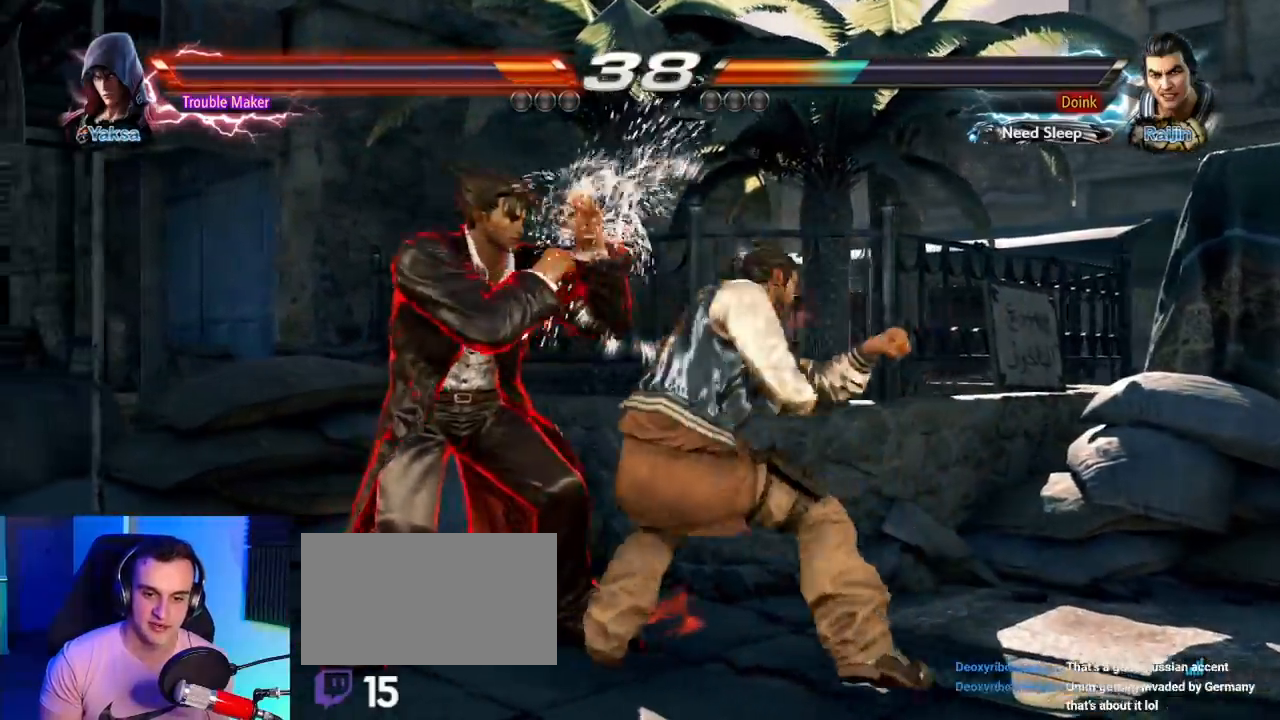
{"dt_ms": 500, "buttons": ["CIRCLE", "TRIANGLE"], "left_stick": "center"}
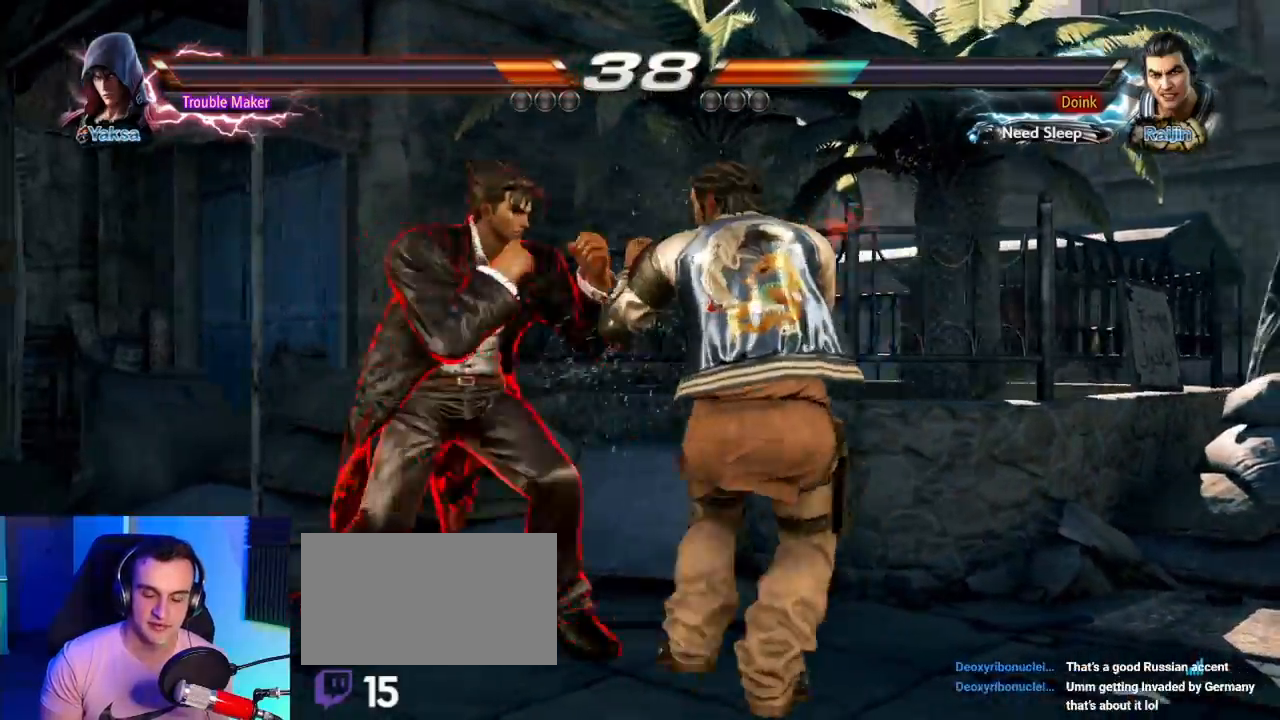
{"dt_ms": 500, "buttons": ["CIRCLE"], "left_stick": "center"}
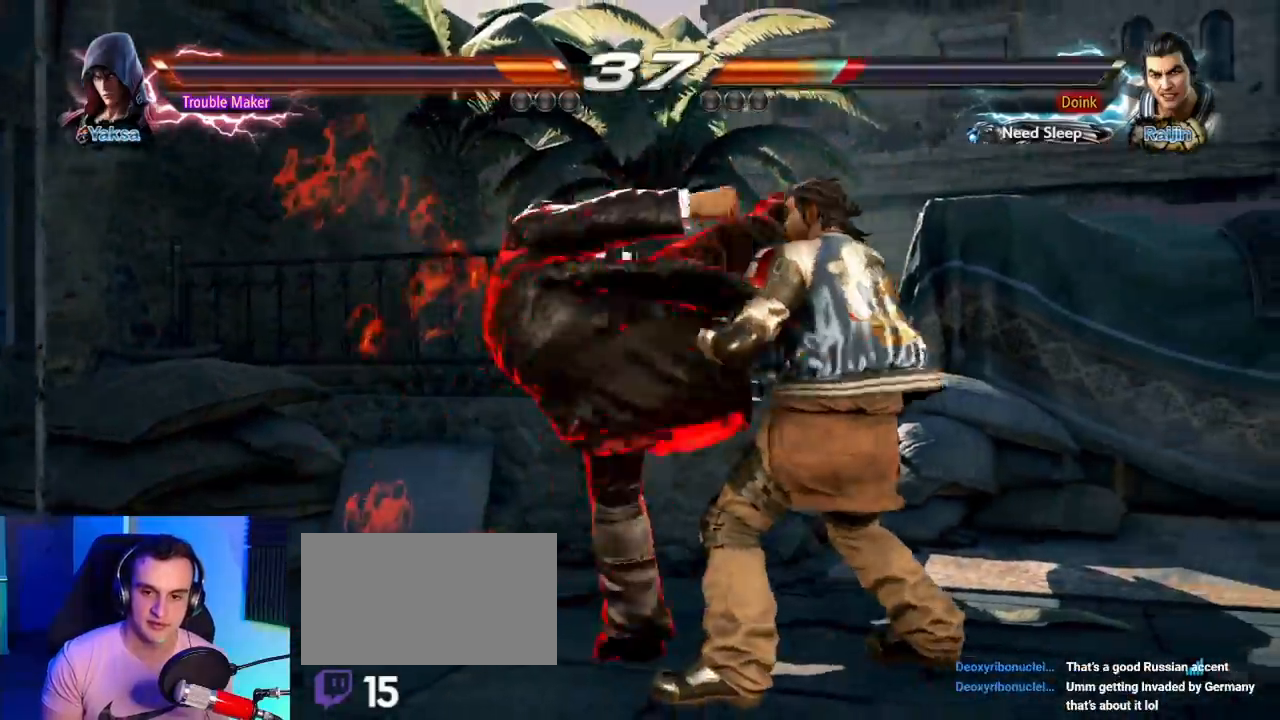
{"dt_ms": 500, "buttons": [], "left_stick": "center", "events": [[100, "CIRCLE", "up"], [400, "left_stick", "right"], [467, "left_stick", "center"]]}
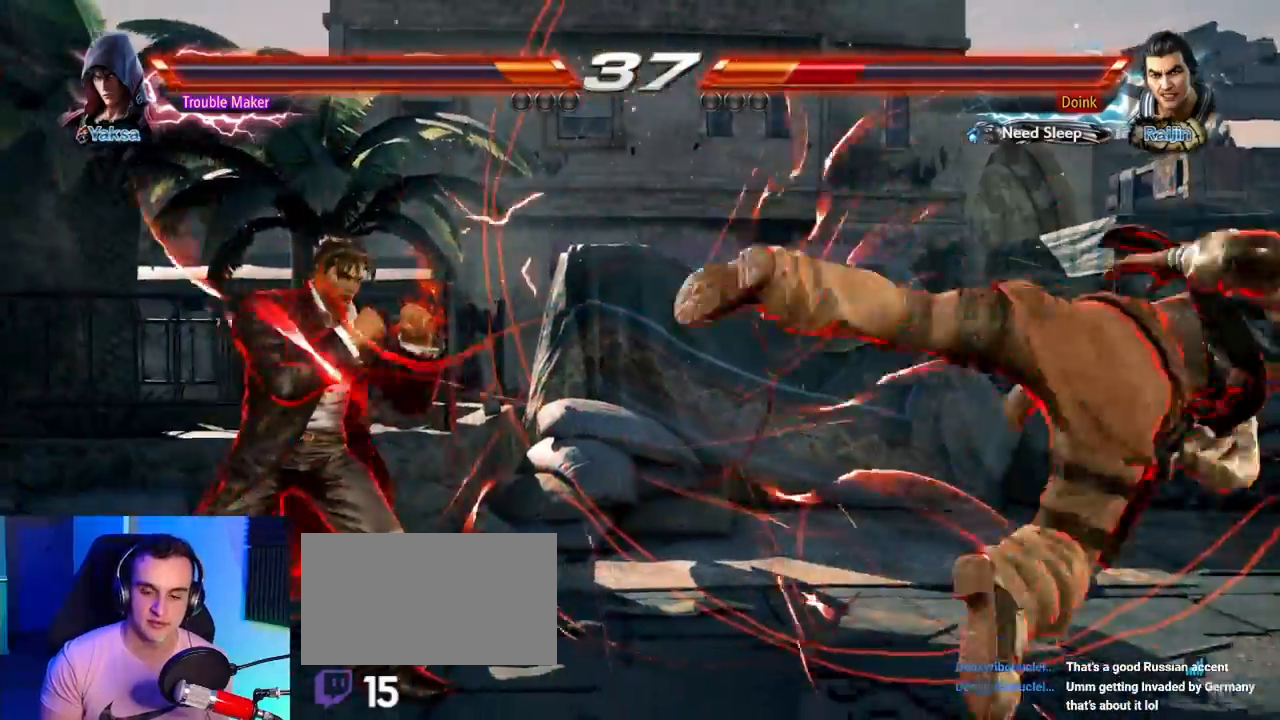
{"dt_ms": 1000, "buttons": ["CIRCLE"], "left_stick": "center"}
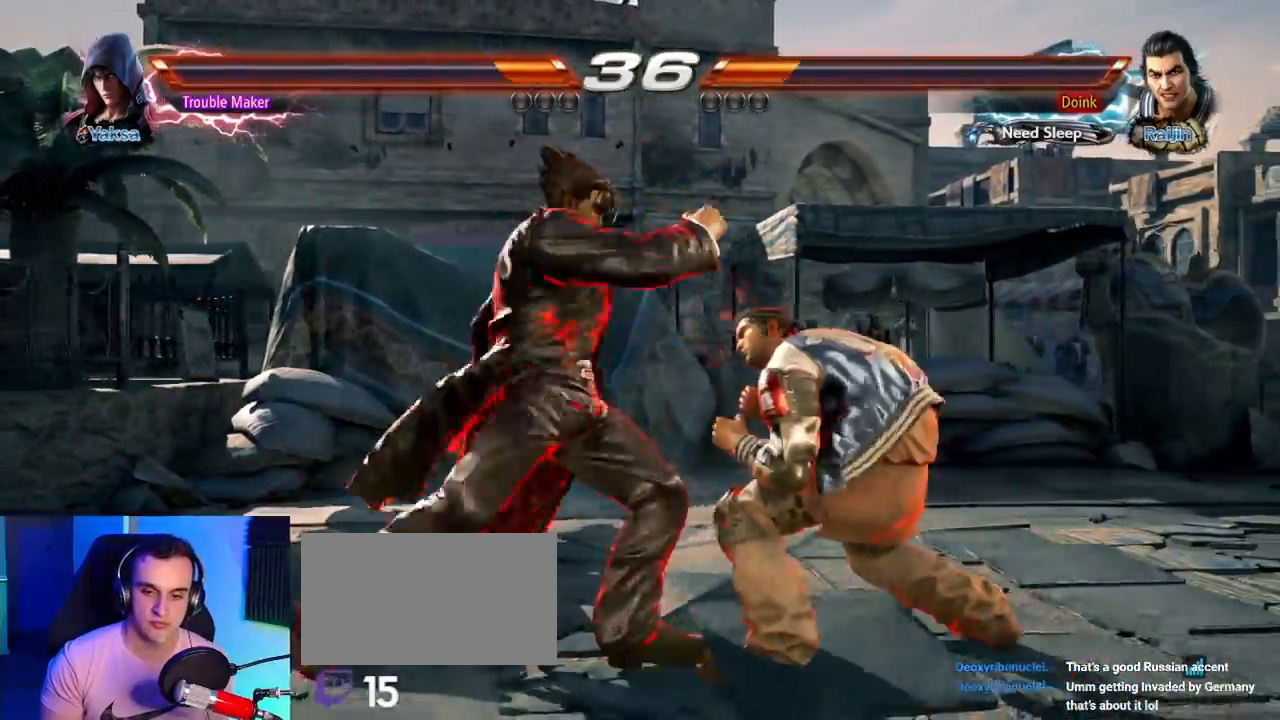
{"dt_ms": 500, "buttons": [], "left_stick": "left", "events": [[17, "CIRCLE", "up"], [267, "left_stick", "left"]]}
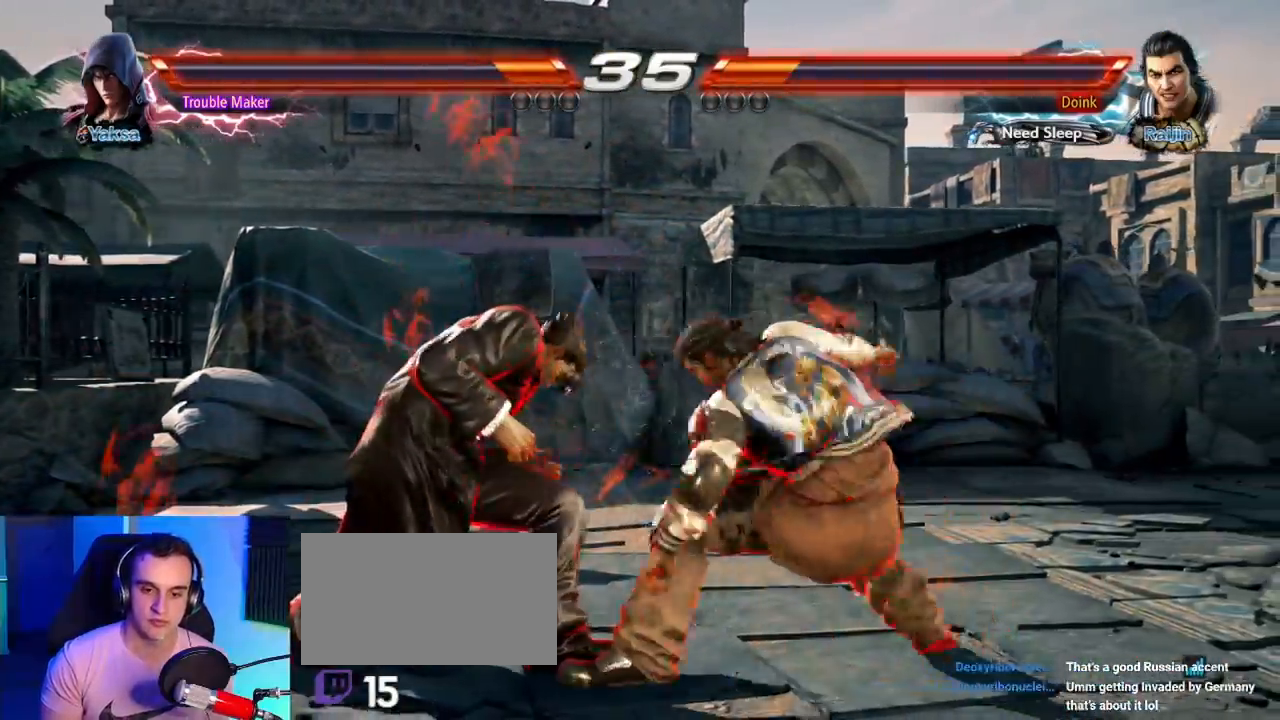
{"dt_ms": 500, "buttons": [], "left_stick": "left", "events": []}
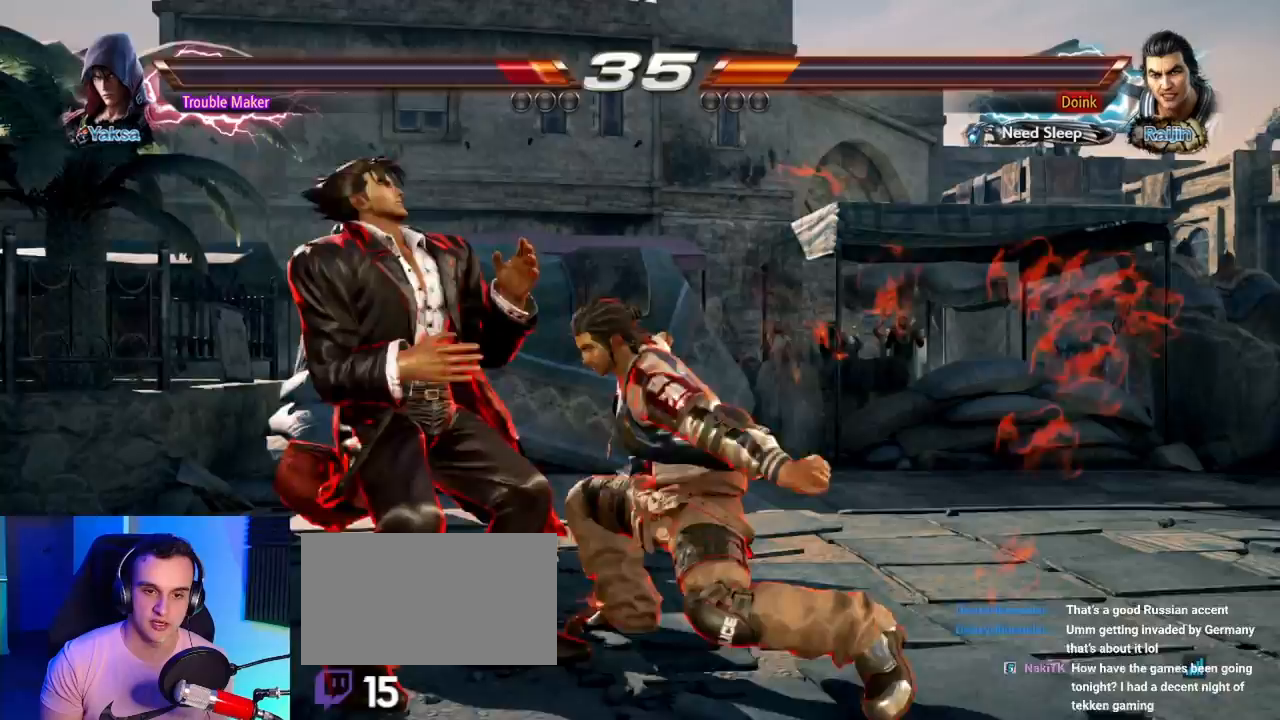
{"dt_ms": 500, "buttons": [], "left_stick": "center", "events": [[400, "left_stick", "center"]]}